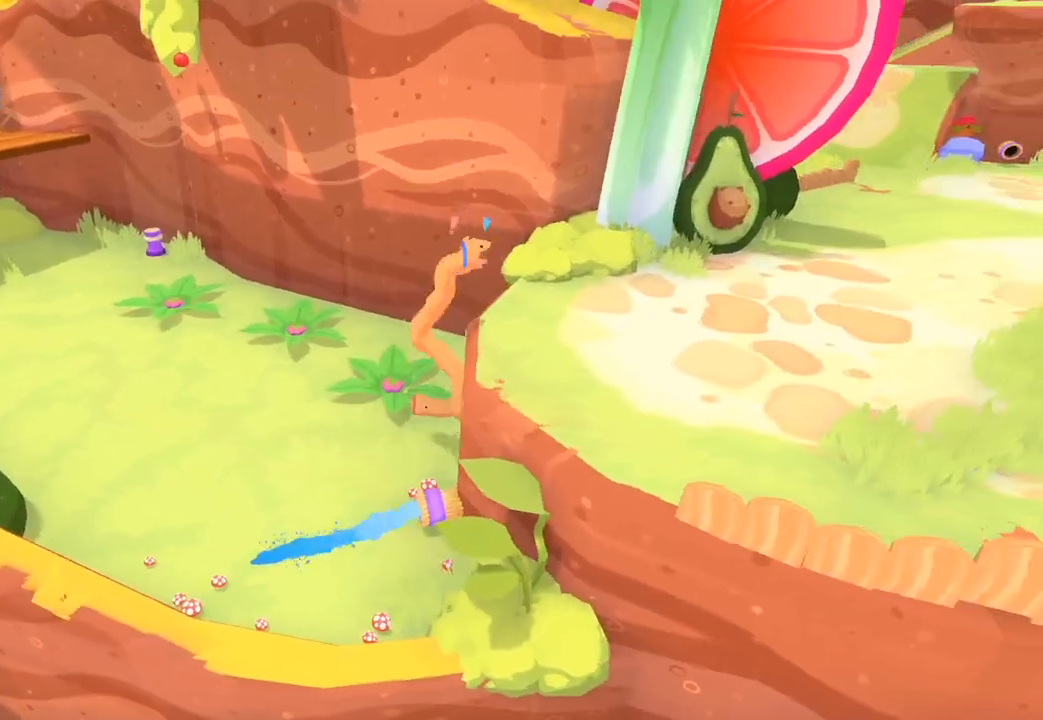
Gameplay with a controller (Xbox layout); each line is a JSON object with the inputs held at the frame after it. "events" lists button and stick changes between this image and that frame as [ms after this image, input, new state], when the widget could be followed in between.
{"buttons": ["L2"], "left_stick": "right", "right_stick": "center", "events": []}
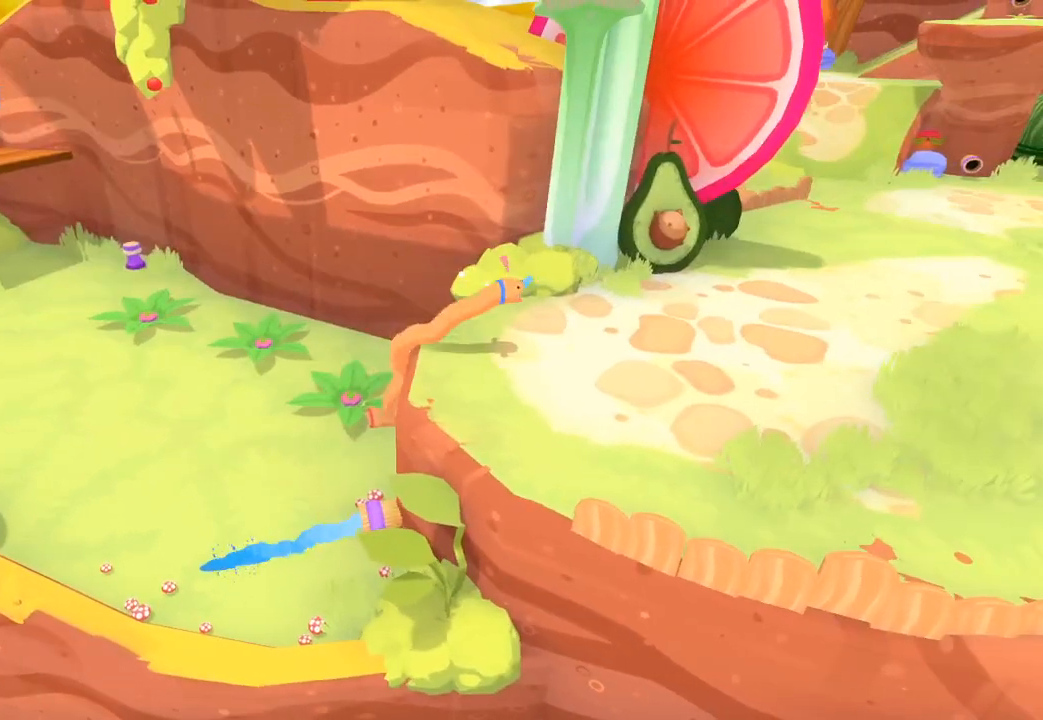
{"buttons": ["L2"], "left_stick": "right", "right_stick": "up-right", "events": [[467, "right_stick", "up-right"]]}
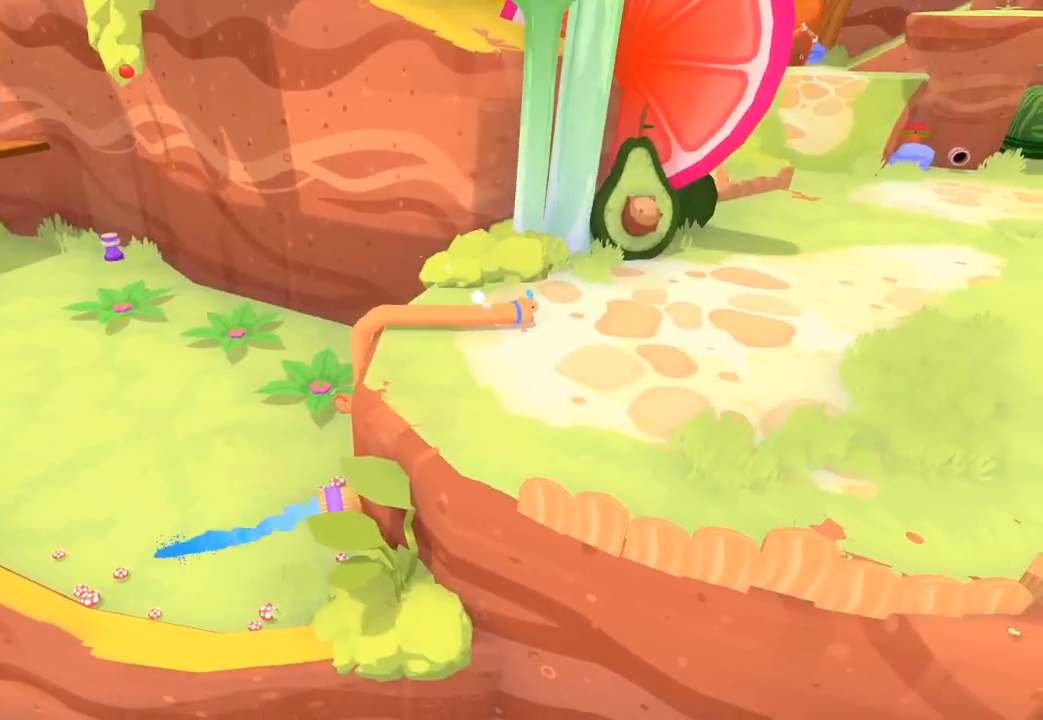
{"buttons": ["L2"], "left_stick": "right", "right_stick": "down", "events": [[300, "right_stick", "center"], [400, "right_stick", "down"]]}
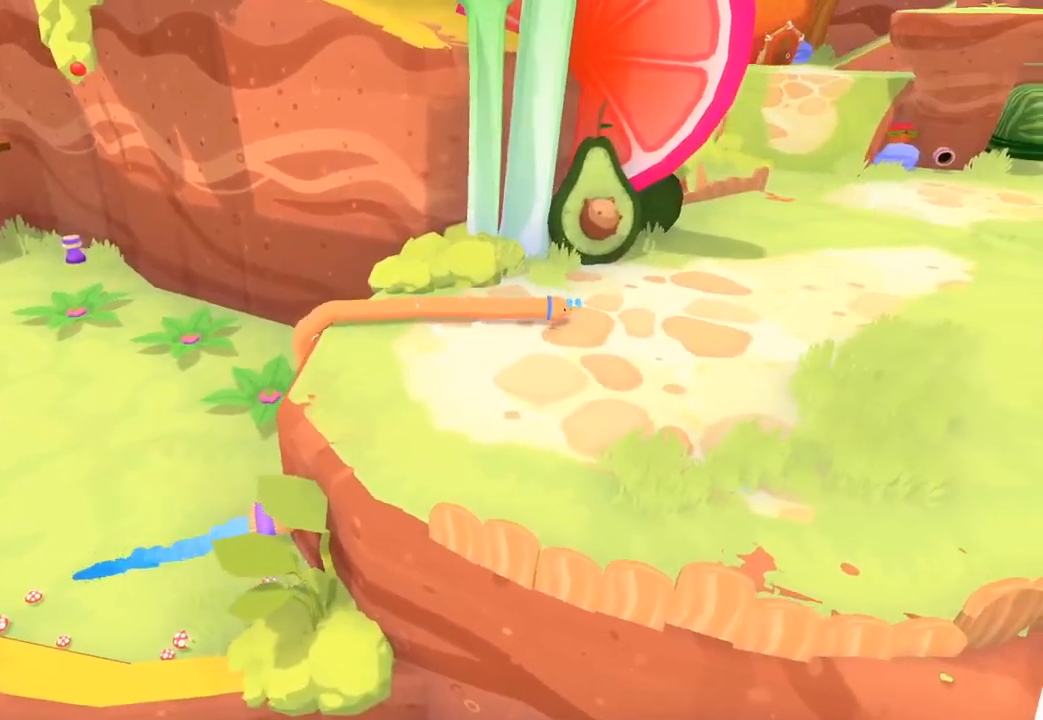
{"buttons": ["L2"], "left_stick": "right", "right_stick": "up", "events": [[367, "right_stick", "up"]]}
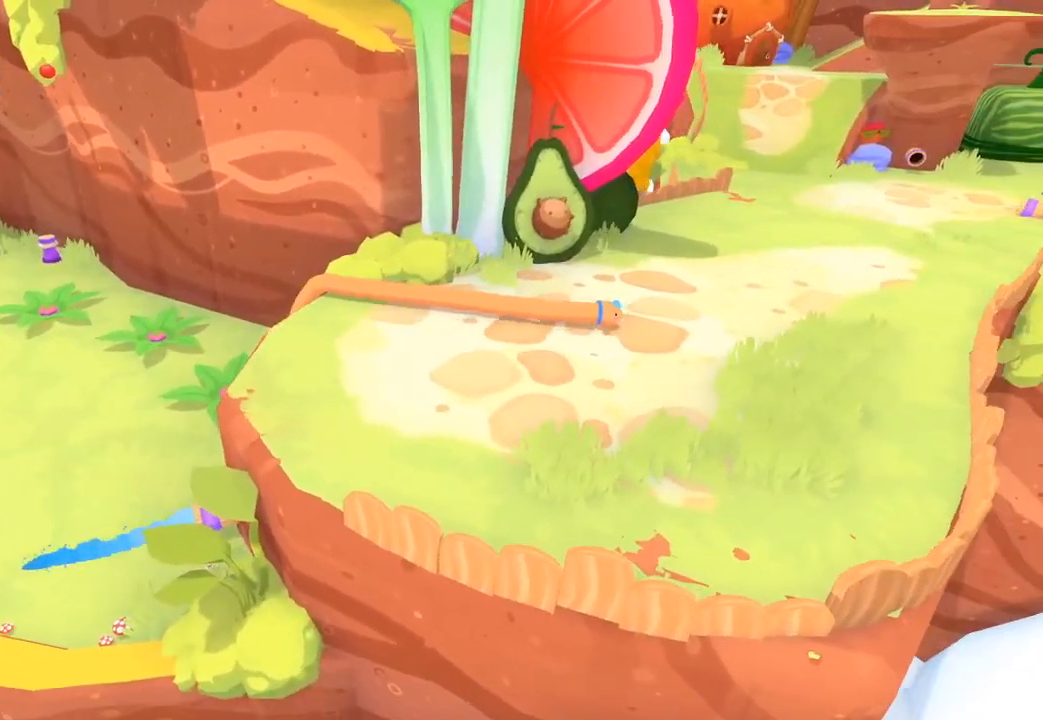
{"buttons": ["L2"], "left_stick": "right", "right_stick": "up-right", "events": [[100, "R1", "down"], [133, "right_stick", "up-right"], [167, "R1", "up"]]}
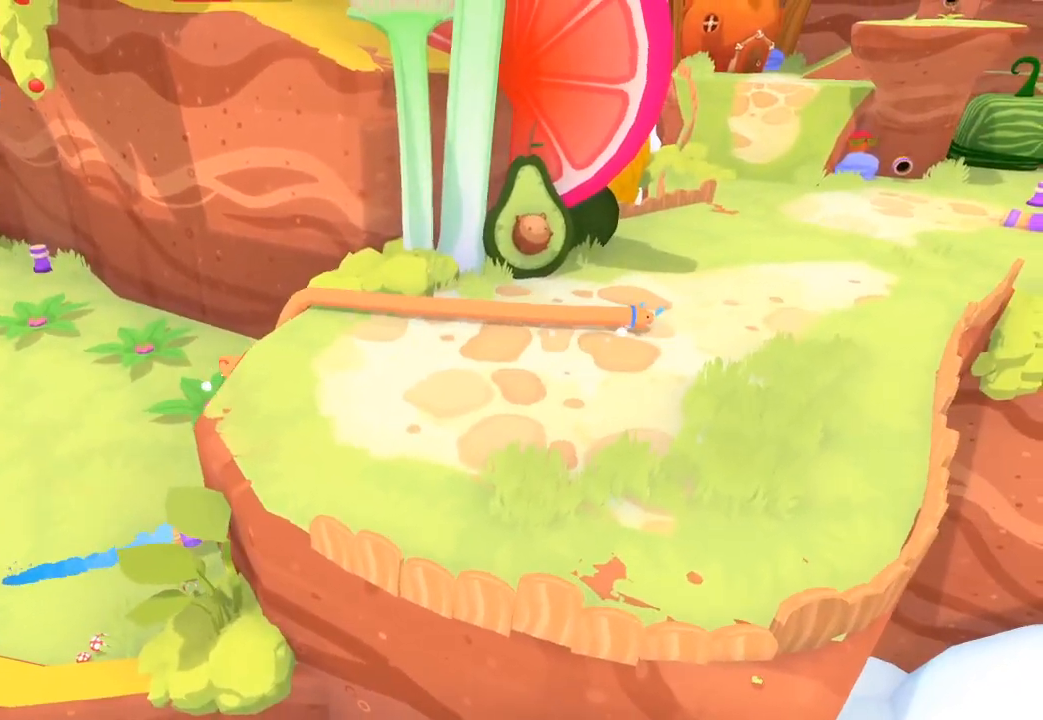
{"buttons": ["L2"], "left_stick": "right", "right_stick": "down", "events": [[100, "right_stick", "down"]]}
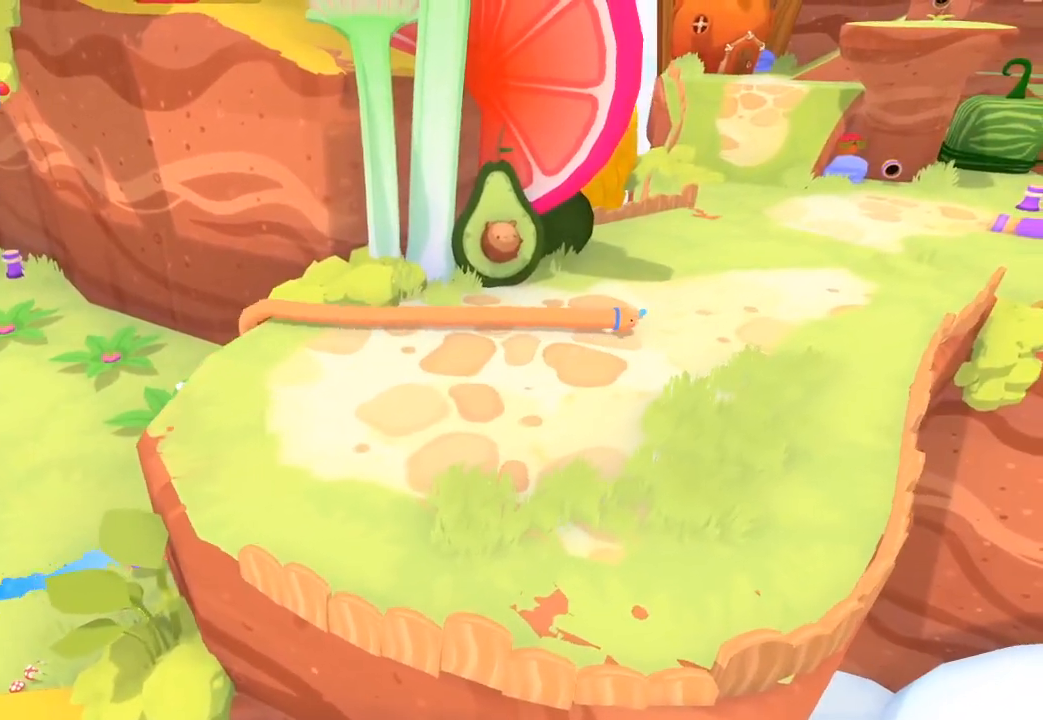
{"buttons": ["L2", "R1"], "left_stick": "right", "right_stick": "down", "events": [[167, "R1", "down"], [367, "R1", "up"], [433, "R1", "down"]]}
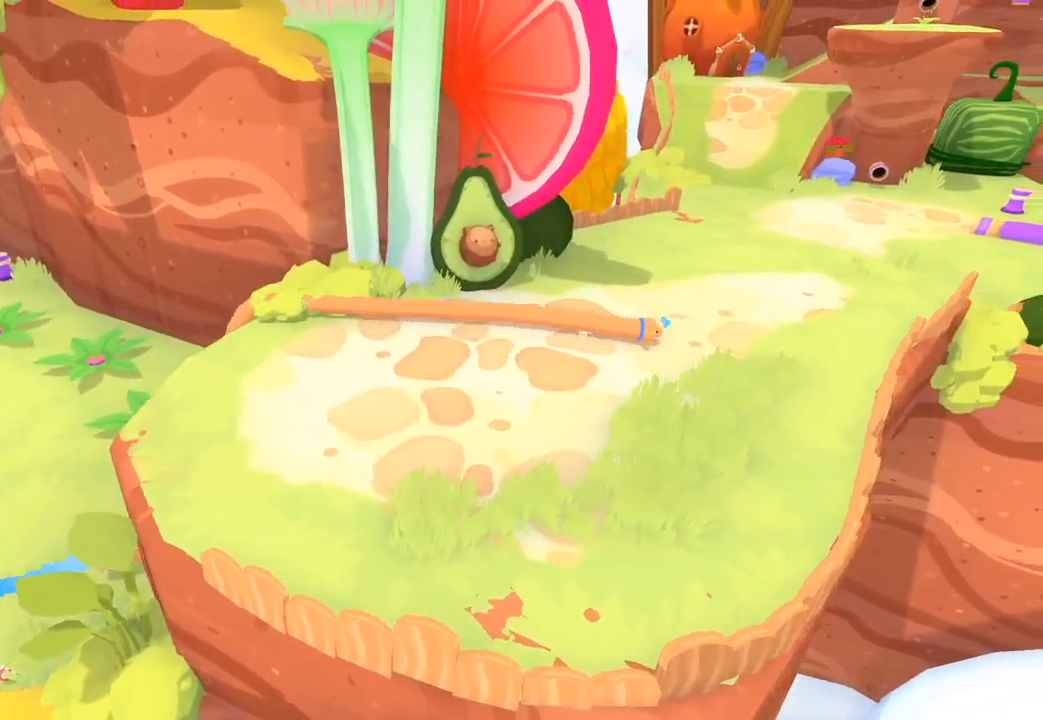
{"buttons": ["L2", "R3"], "left_stick": "right", "right_stick": "down-left", "events": [[133, "R1", "up"], [233, "R1", "down"], [267, "R1", "up"], [267, "R3", "down"], [267, "right_stick", "down-left"], [367, "R1", "down"], [433, "R1", "up"]]}
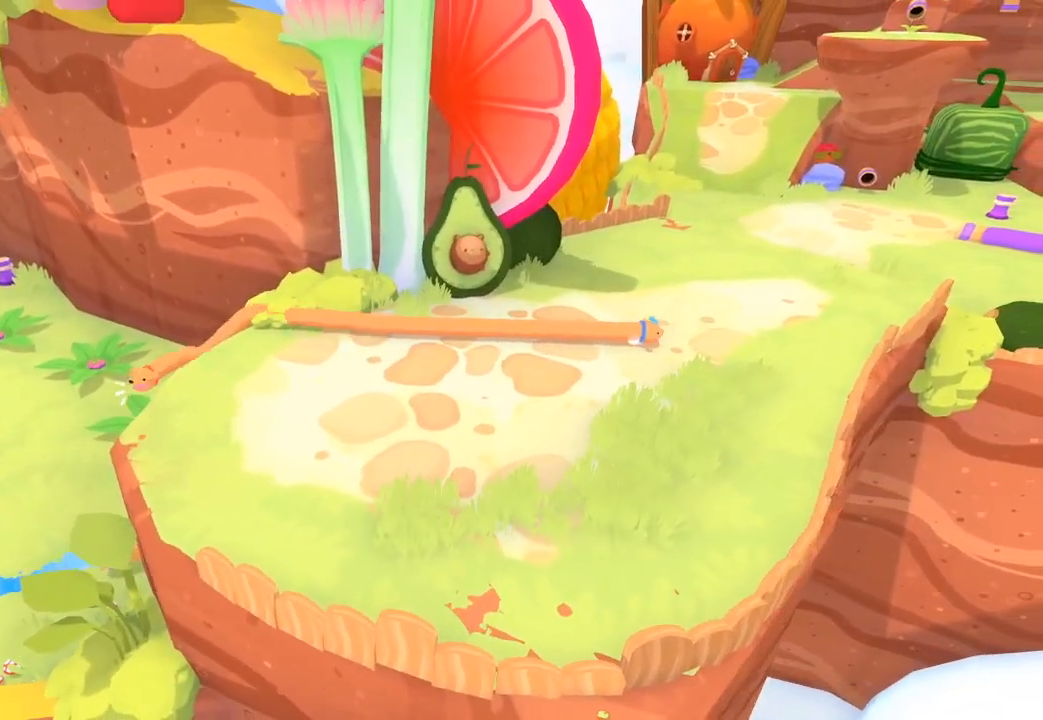
{"buttons": ["L2"], "left_stick": "right", "right_stick": "right", "events": [[33, "right_stick", "down"], [67, "R3", "up"], [133, "L3", "down"], [133, "right_stick", "down-right"], [267, "R1", "down"], [333, "R1", "up"], [367, "right_stick", "right"], [433, "L3", "up"]]}
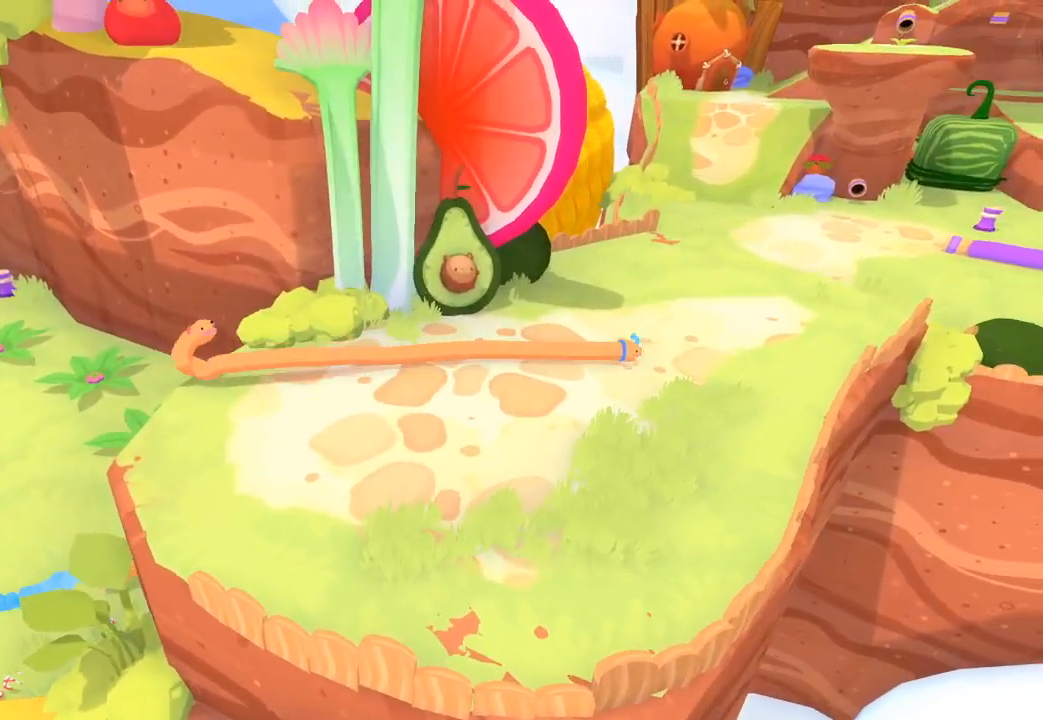
{"buttons": [], "left_stick": "up-right", "right_stick": "up-right", "events": [[167, "left_stick", "up-right"], [167, "right_stick", "up-right"], [233, "L2", "up"]]}
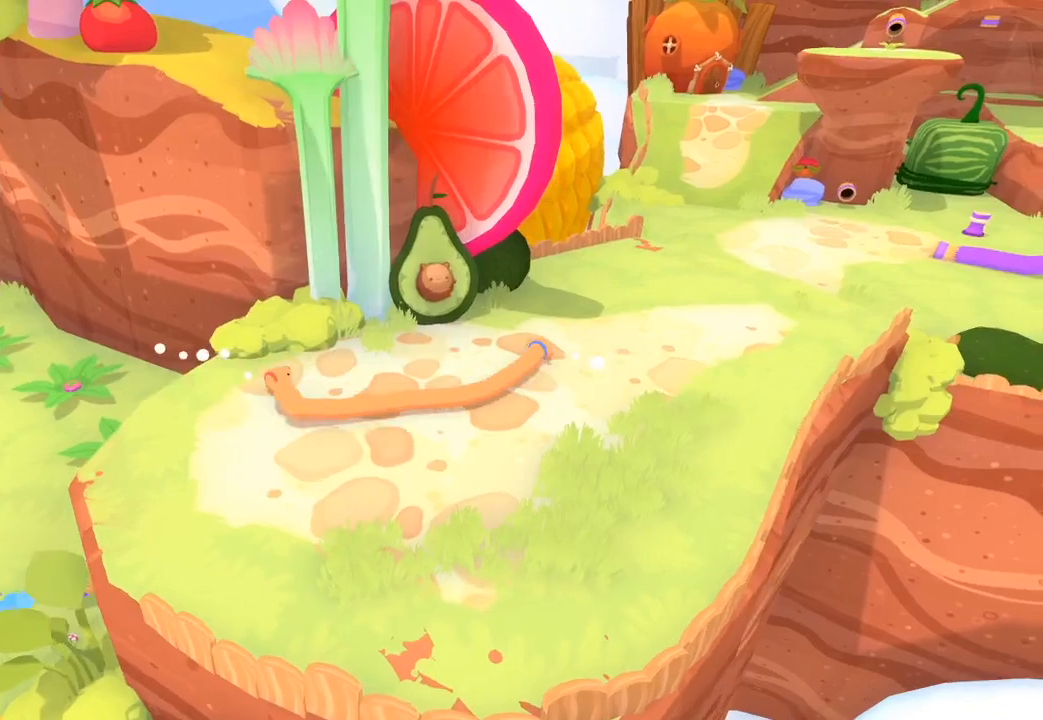
{"buttons": [], "left_stick": "up-right", "right_stick": "up-right", "events": []}
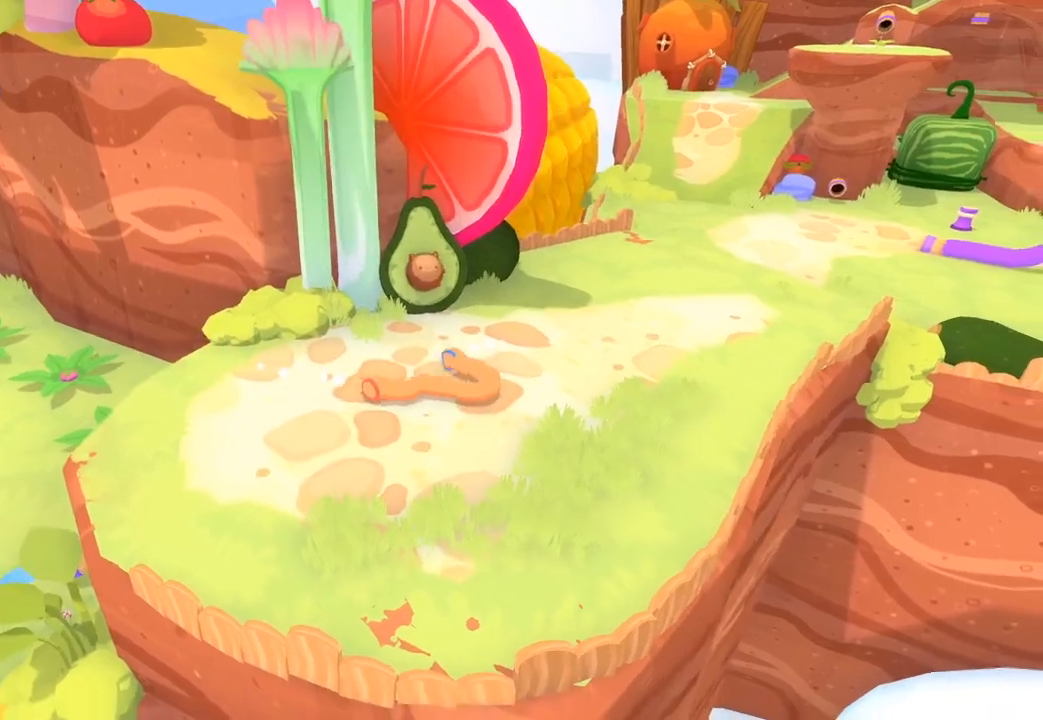
{"buttons": [], "left_stick": "up", "right_stick": "up-right", "events": [[433, "left_stick", "up"]]}
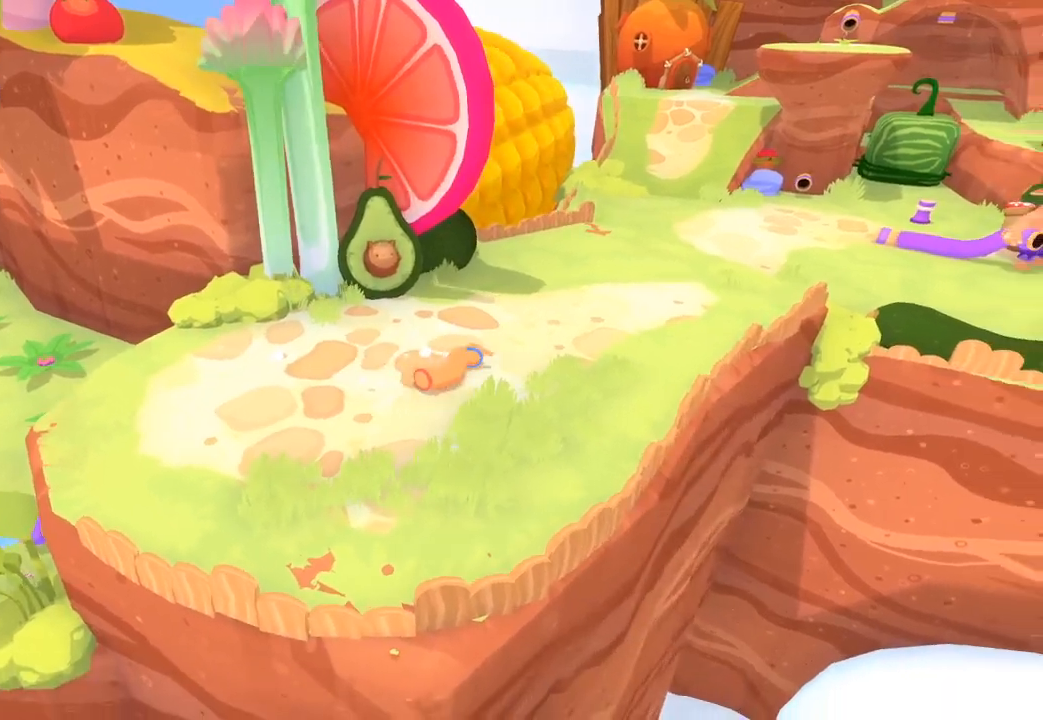
{"buttons": [], "left_stick": "up", "right_stick": "up-right", "events": []}
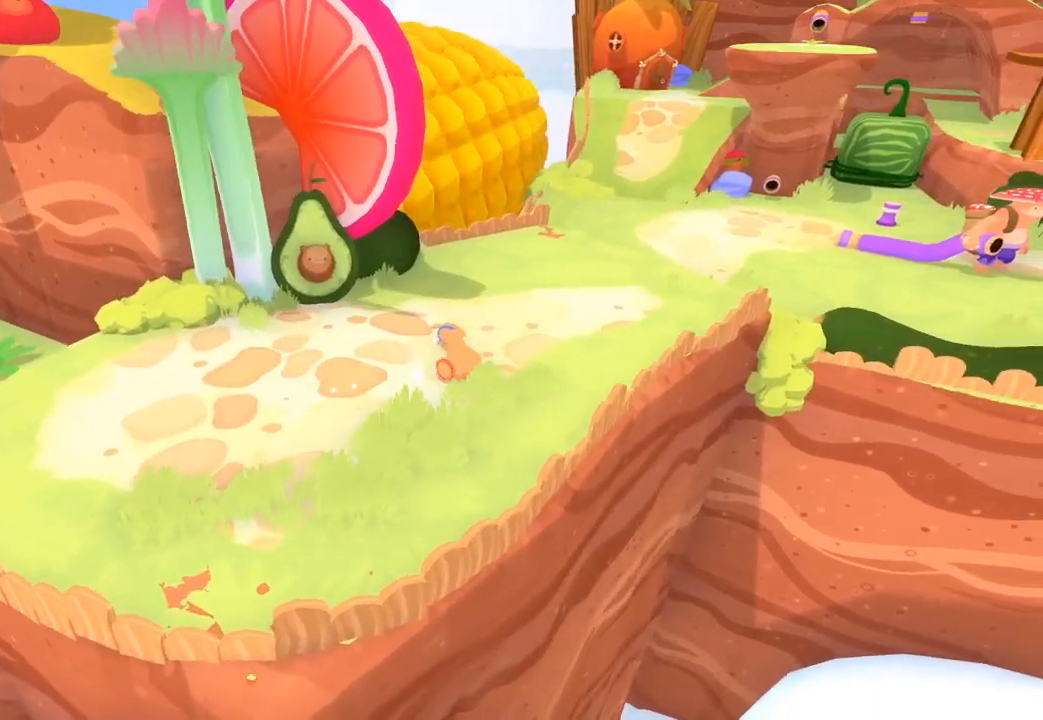
{"buttons": [], "left_stick": "up", "right_stick": "center", "events": [[133, "right_stick", "center"]]}
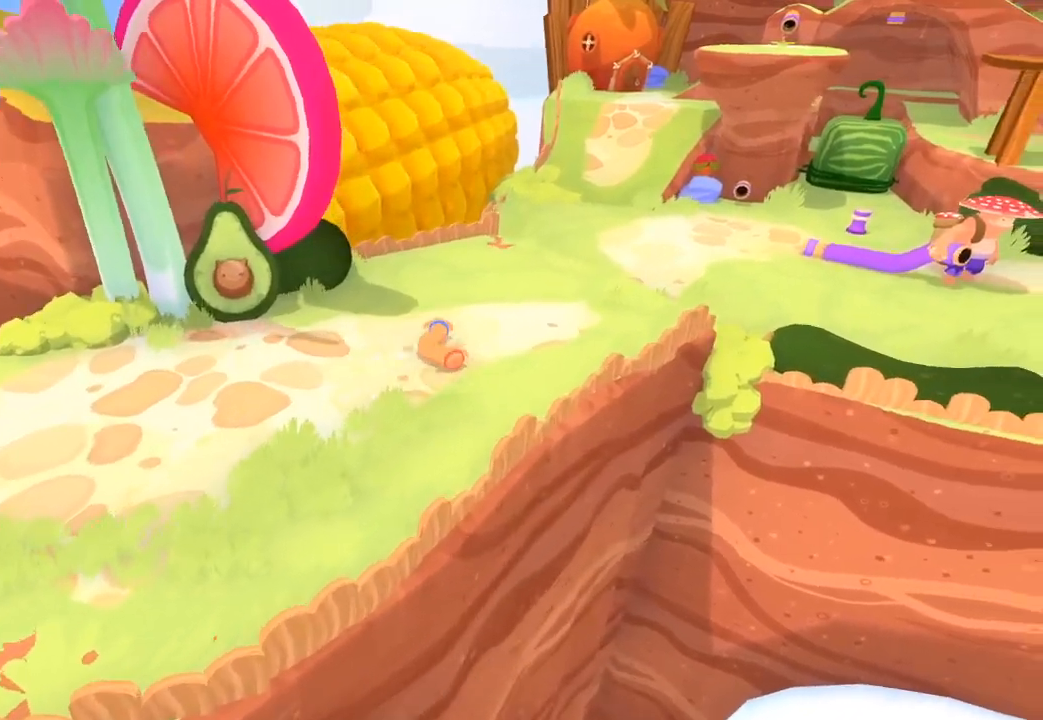
{"buttons": [], "left_stick": "up-right", "right_stick": "center", "events": [[133, "left_stick", "up-right"]]}
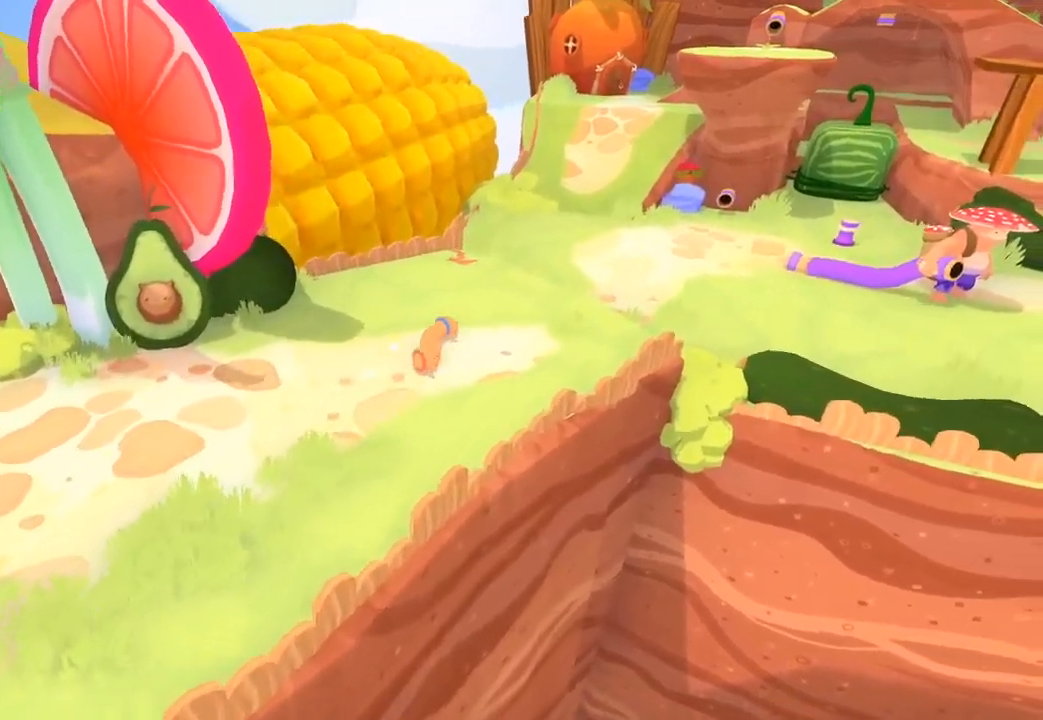
{"buttons": [], "left_stick": "up", "right_stick": "right", "events": [[67, "right_stick", "right"], [333, "right_stick", "center"], [467, "left_stick", "up"], [467, "right_stick", "right"]]}
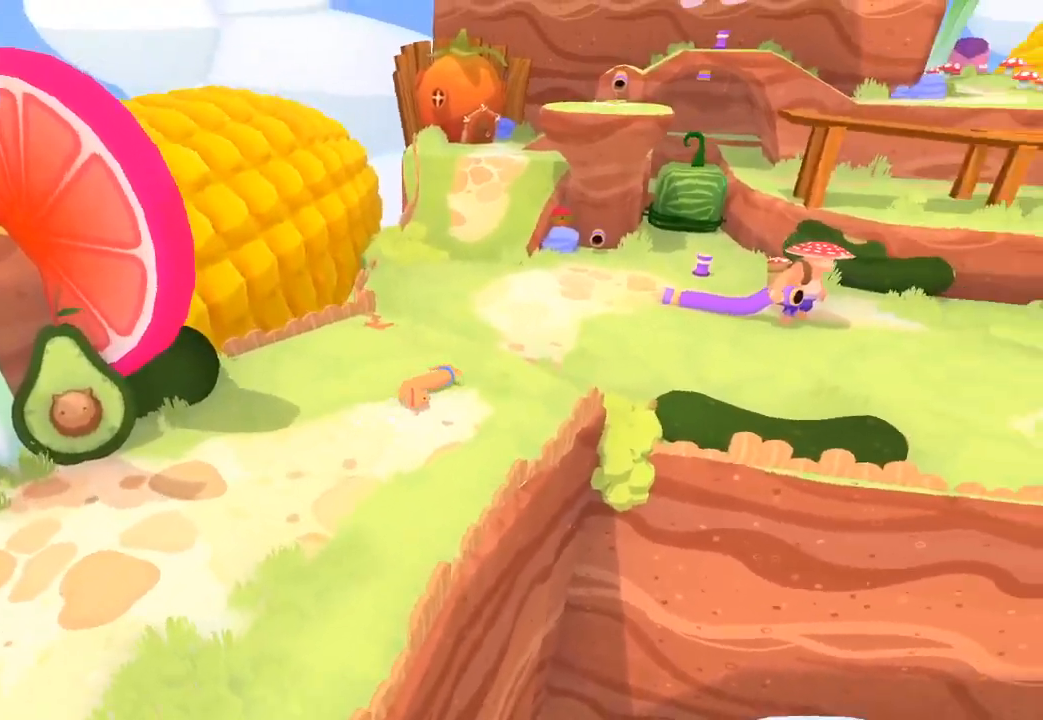
{"buttons": [], "left_stick": "up-right", "right_stick": "center"}
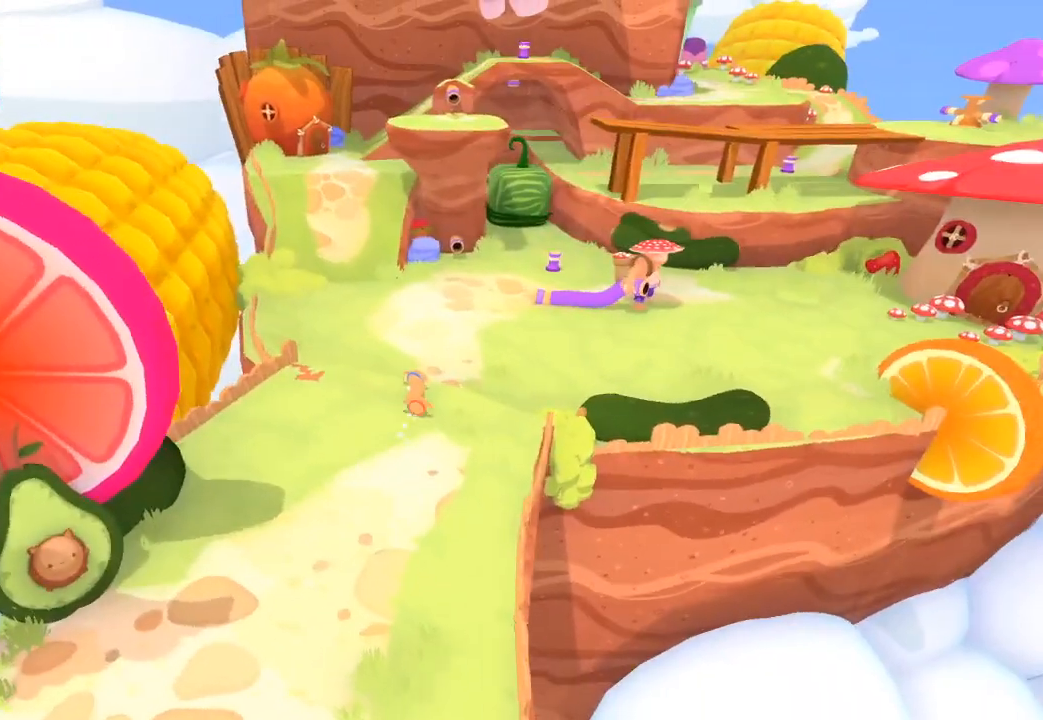
{"buttons": [], "left_stick": "up-right", "right_stick": "center"}
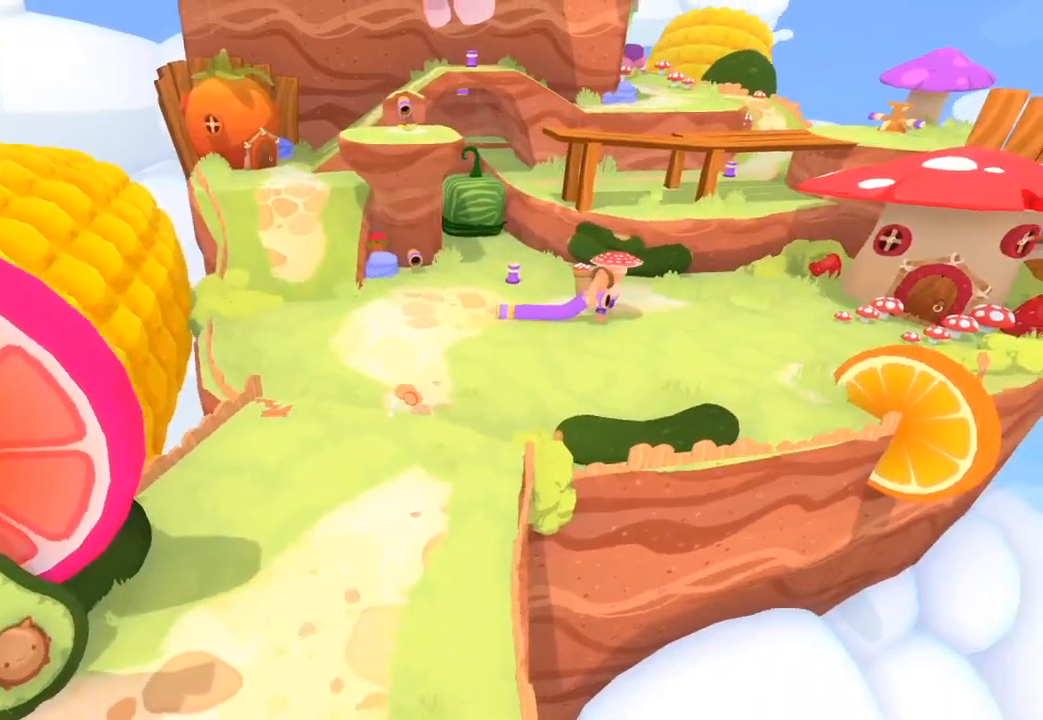
{"buttons": [], "left_stick": "right", "right_stick": "center", "events": [[233, "left_stick", "right"]]}
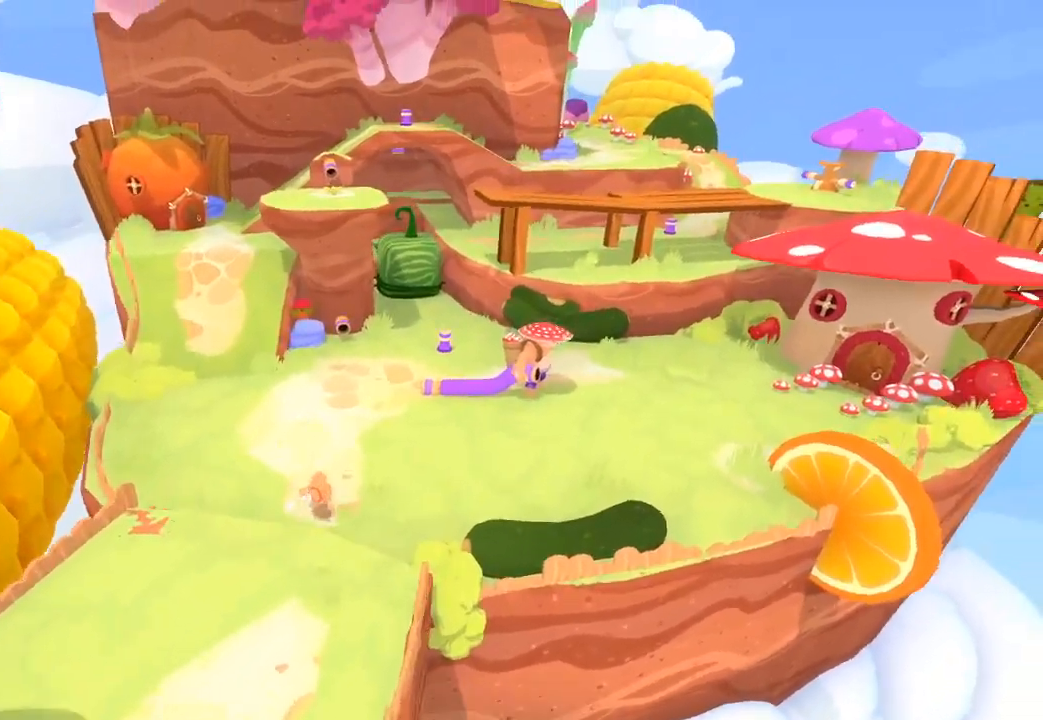
{"buttons": [], "left_stick": "center", "right_stick": "center", "events": [[200, "left_stick", "center"]]}
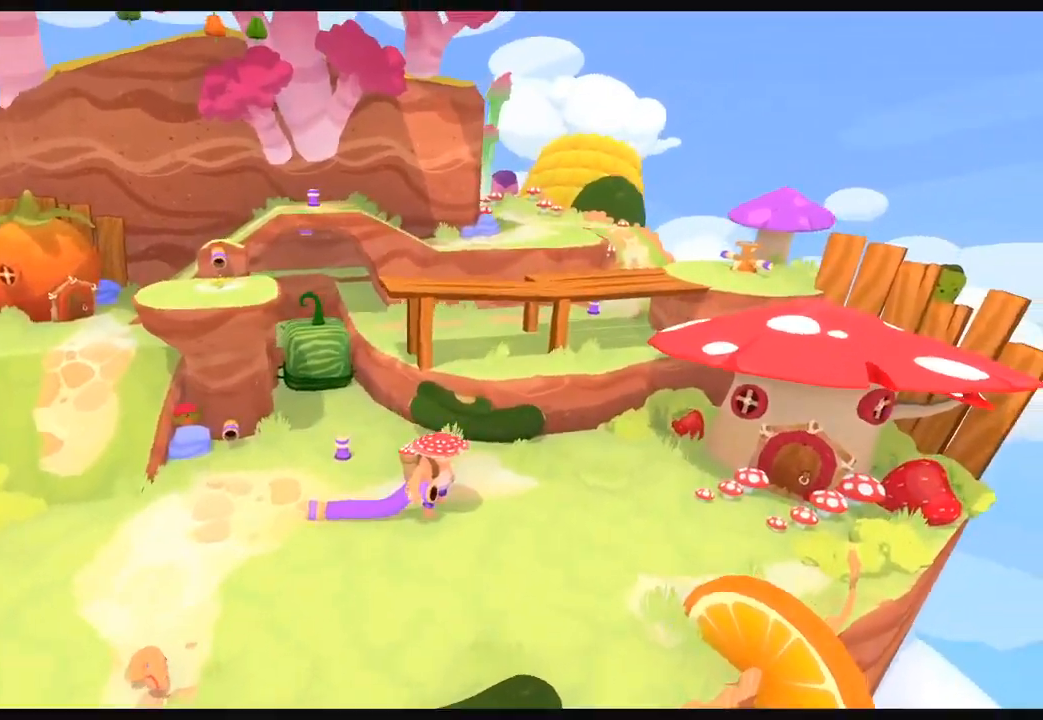
{"buttons": [], "left_stick": "center", "right_stick": "center", "events": []}
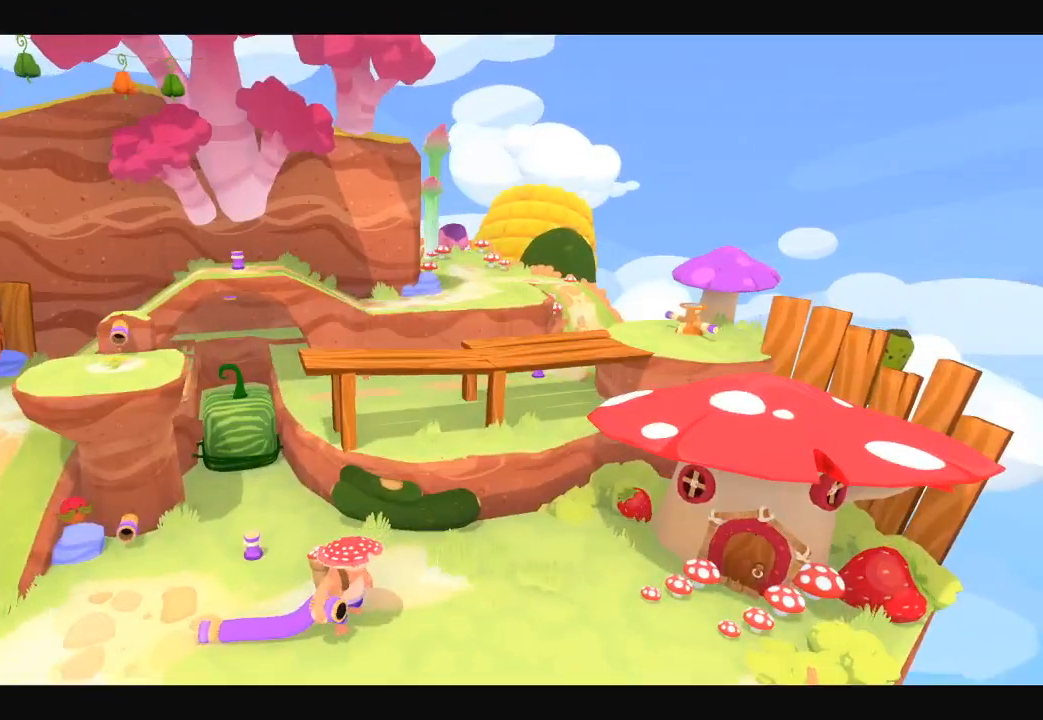
{"buttons": [], "left_stick": "center", "right_stick": "center", "events": []}
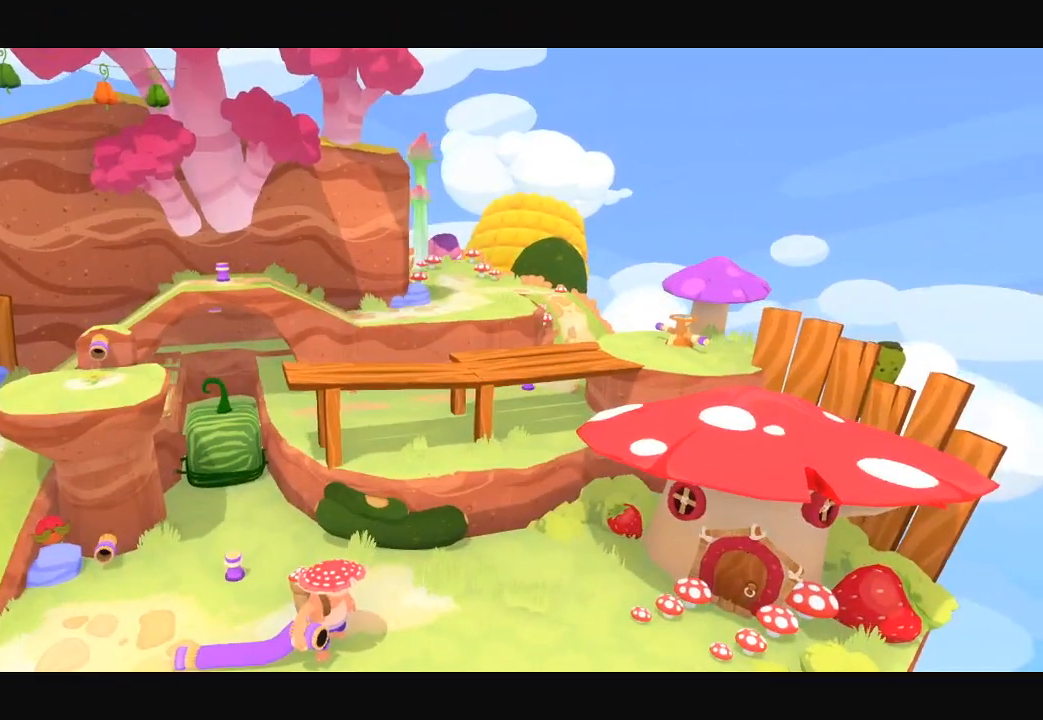
{"buttons": [], "left_stick": "up-right", "right_stick": "center", "events": [[133, "left_stick", "down-right"], [233, "left_stick", "right"], [433, "left_stick", "up-right"]]}
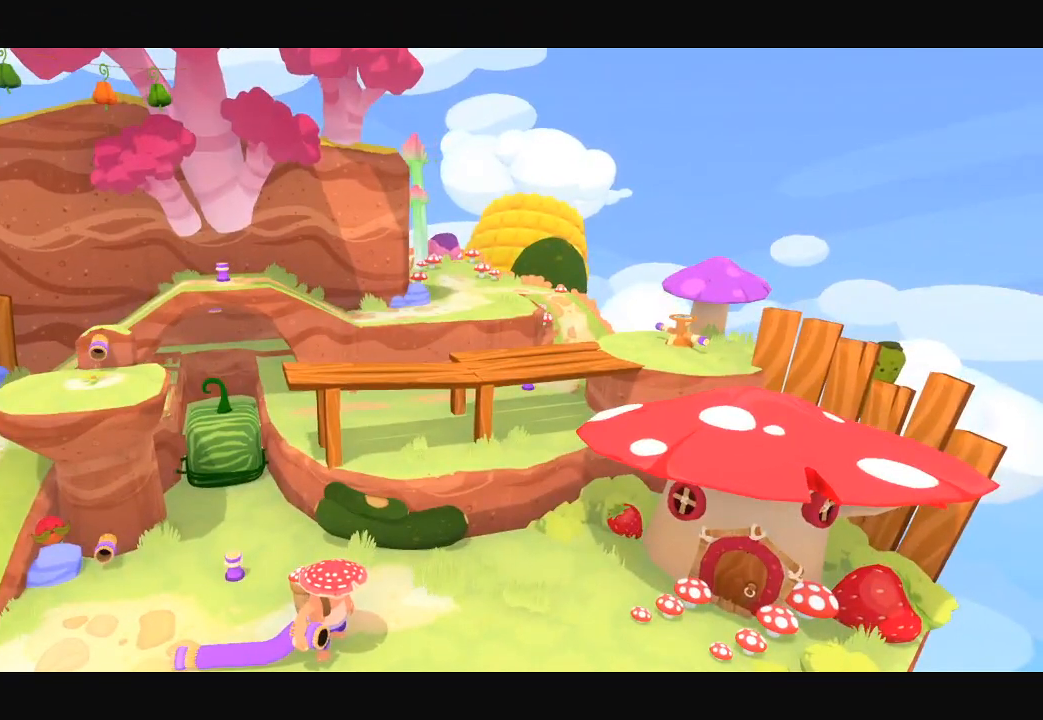
{"buttons": [], "left_stick": "up-right", "right_stick": "center", "events": []}
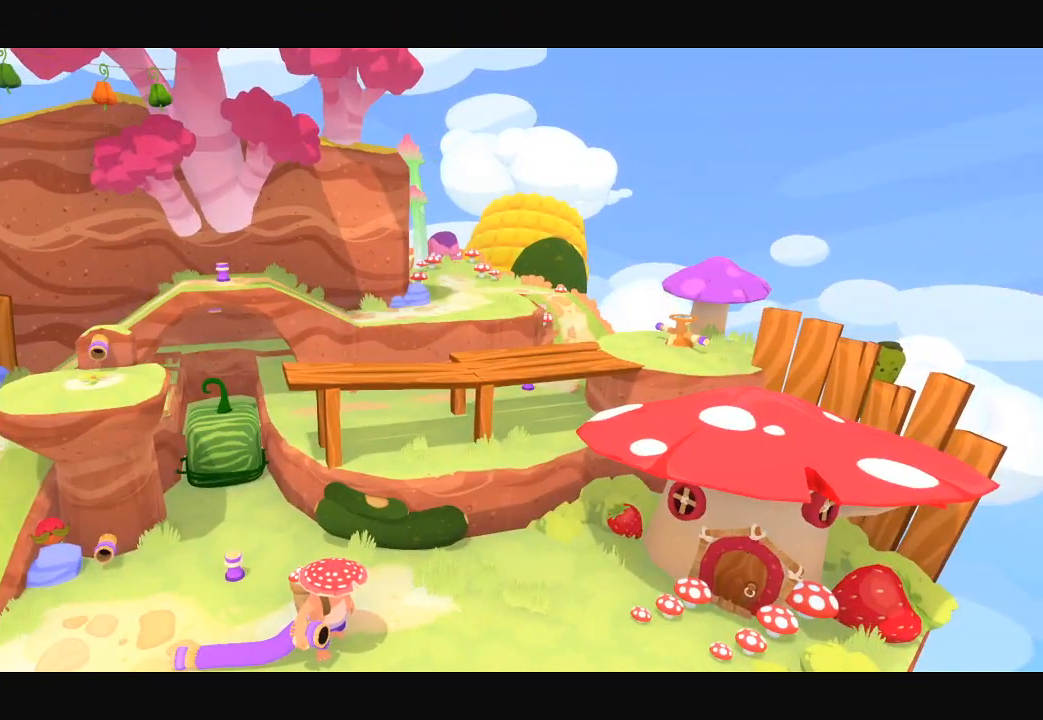
{"buttons": [], "left_stick": "up-right", "right_stick": "center", "events": []}
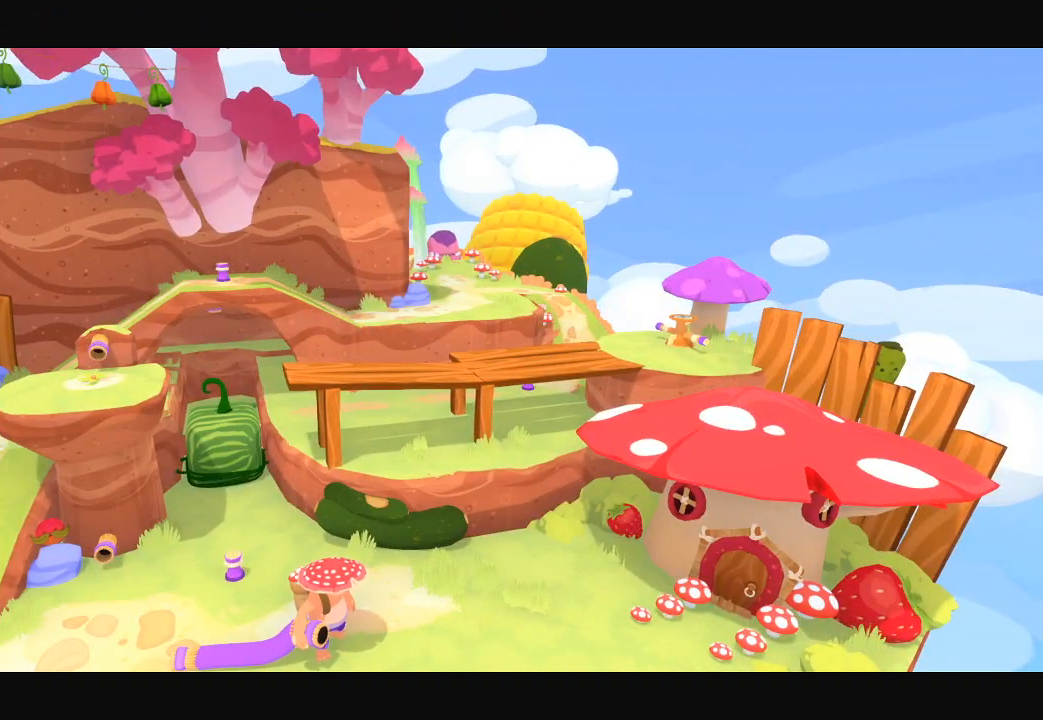
{"buttons": [], "left_stick": "up-right", "right_stick": "up", "events": [[100, "right_stick", "up-right"], [333, "right_stick", "center"], [500, "right_stick", "up"]]}
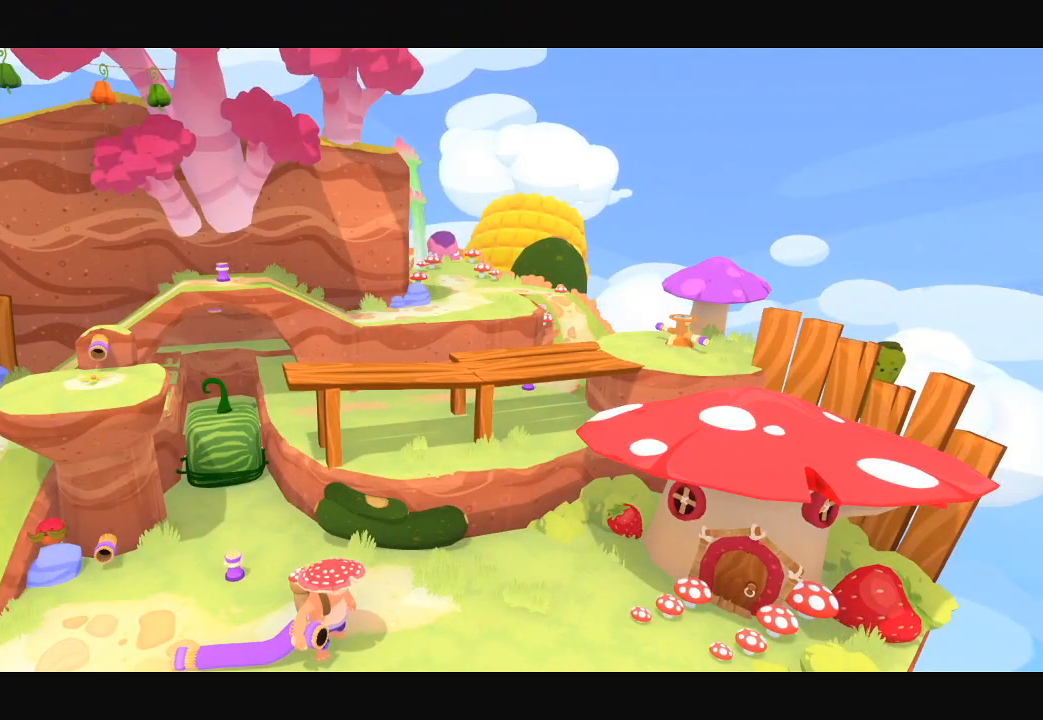
{"buttons": [], "left_stick": "up-right", "right_stick": "up-right", "events": [[67, "right_stick", "up-right"]]}
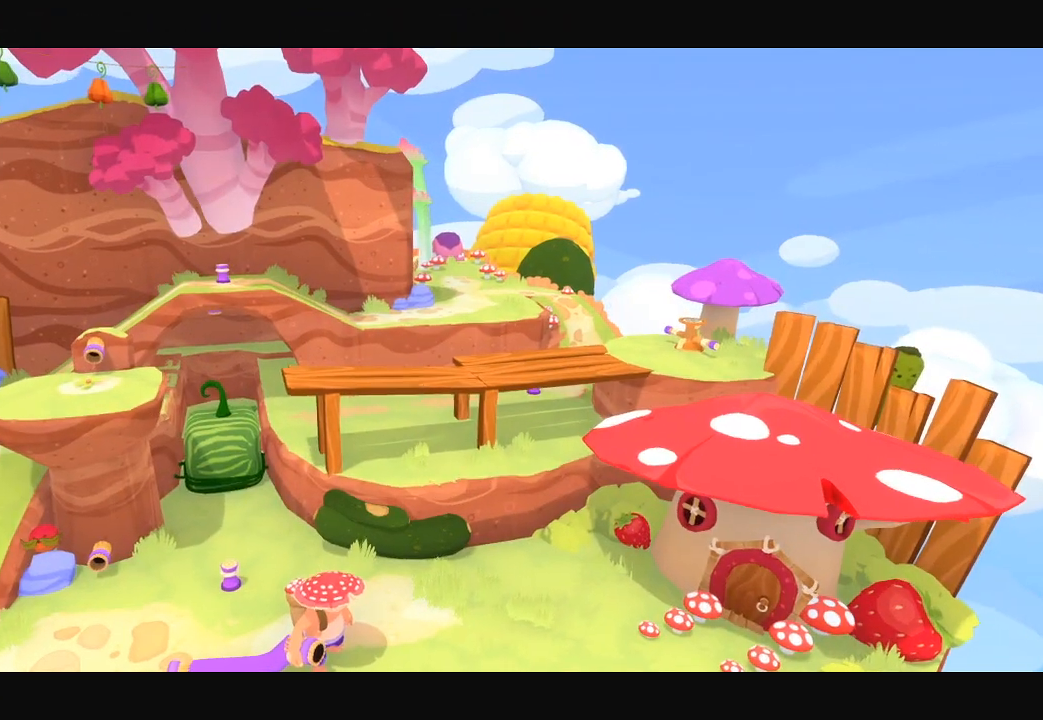
{"buttons": [], "left_stick": "up-right", "right_stick": "up-right", "events": []}
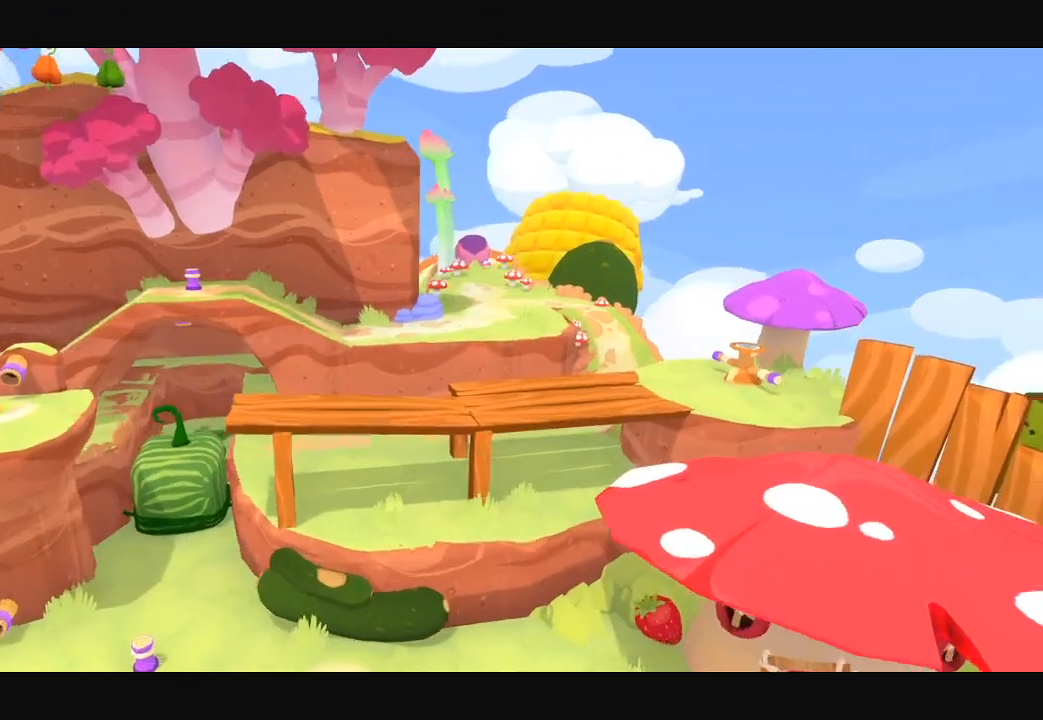
{"buttons": [], "left_stick": "up-right", "right_stick": "up", "events": [[200, "left_stick", "center"], [233, "right_stick", "center"], [333, "left_stick", "up-right"], [433, "right_stick", "up"]]}